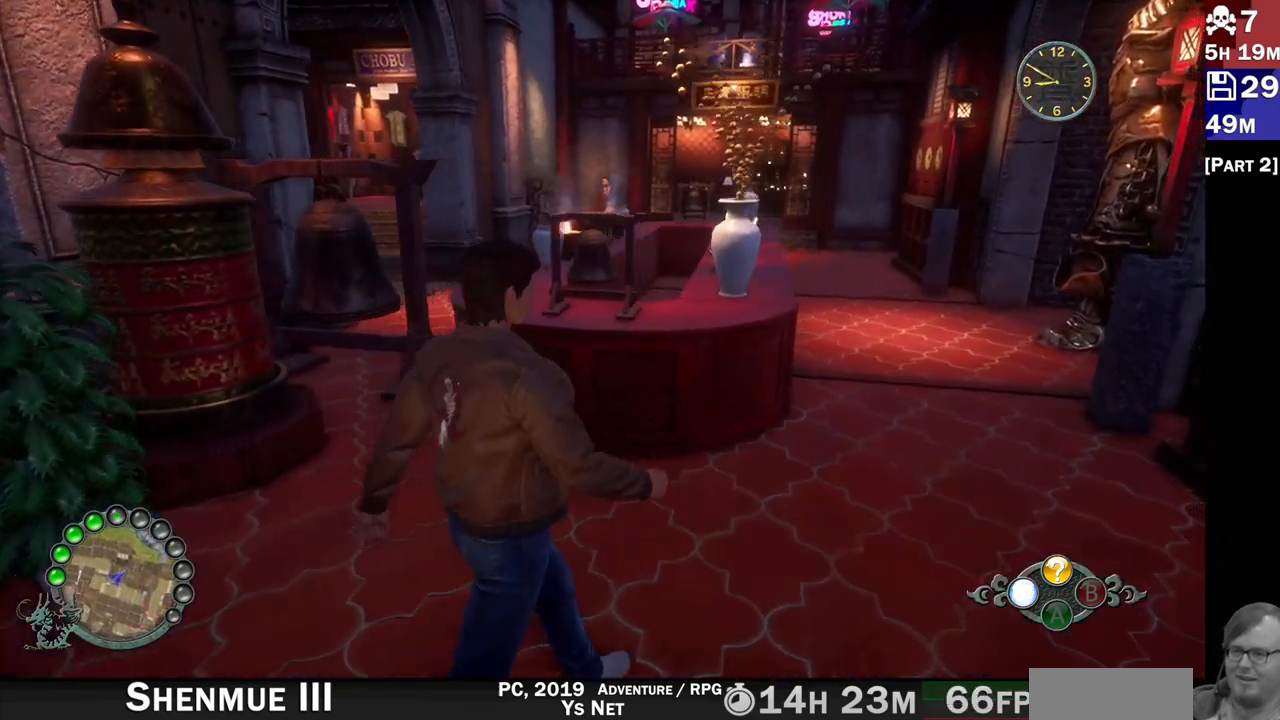
Gameplay with a controller (PlayStation layout); each line is a JSON object with the inputs held at the frame after it (dt_ms = milliseconds from this image to that frame). "events" lists button and stick changes between this image and that frame as [ms after this image, input, new state], when the widget could be followed in between. Not read: L3 R3.
{"dt_ms": 1000, "buttons": ["R2"], "left_stick": "up", "right_stick": "right"}
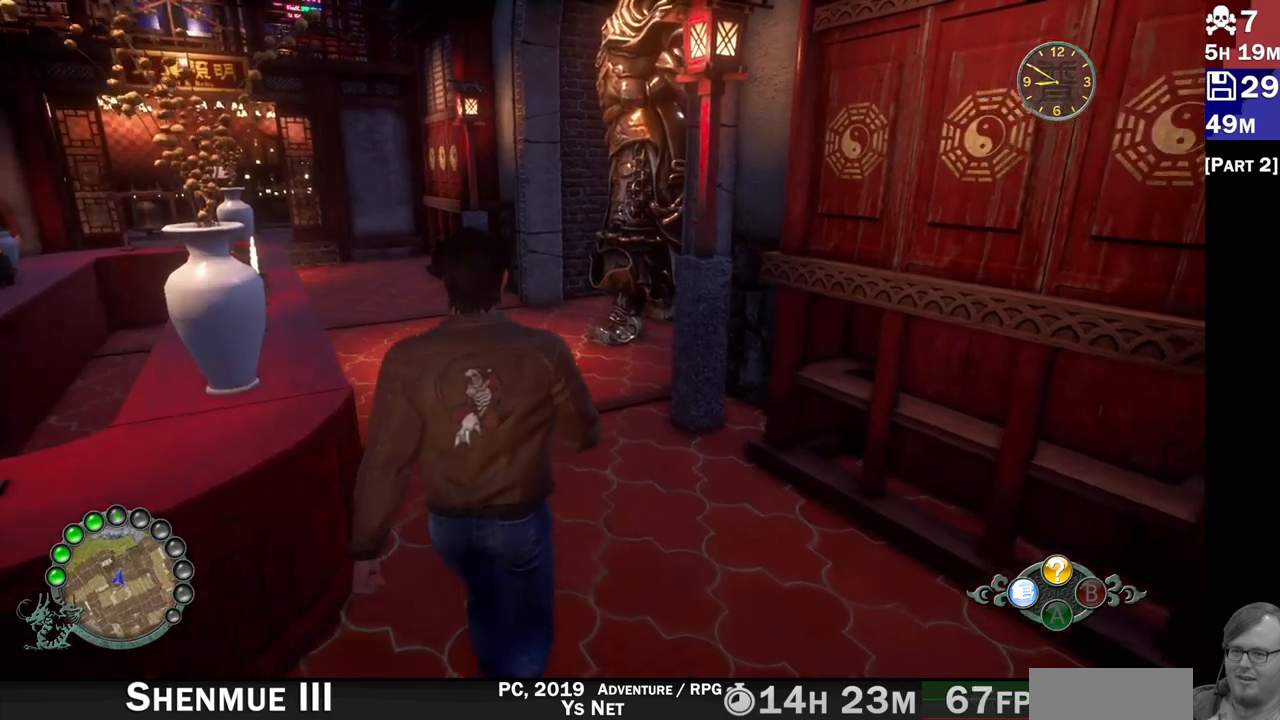
{"dt_ms": 500, "buttons": ["R2"], "left_stick": "up", "right_stick": "center", "events": [[100, "right_stick", "center"]]}
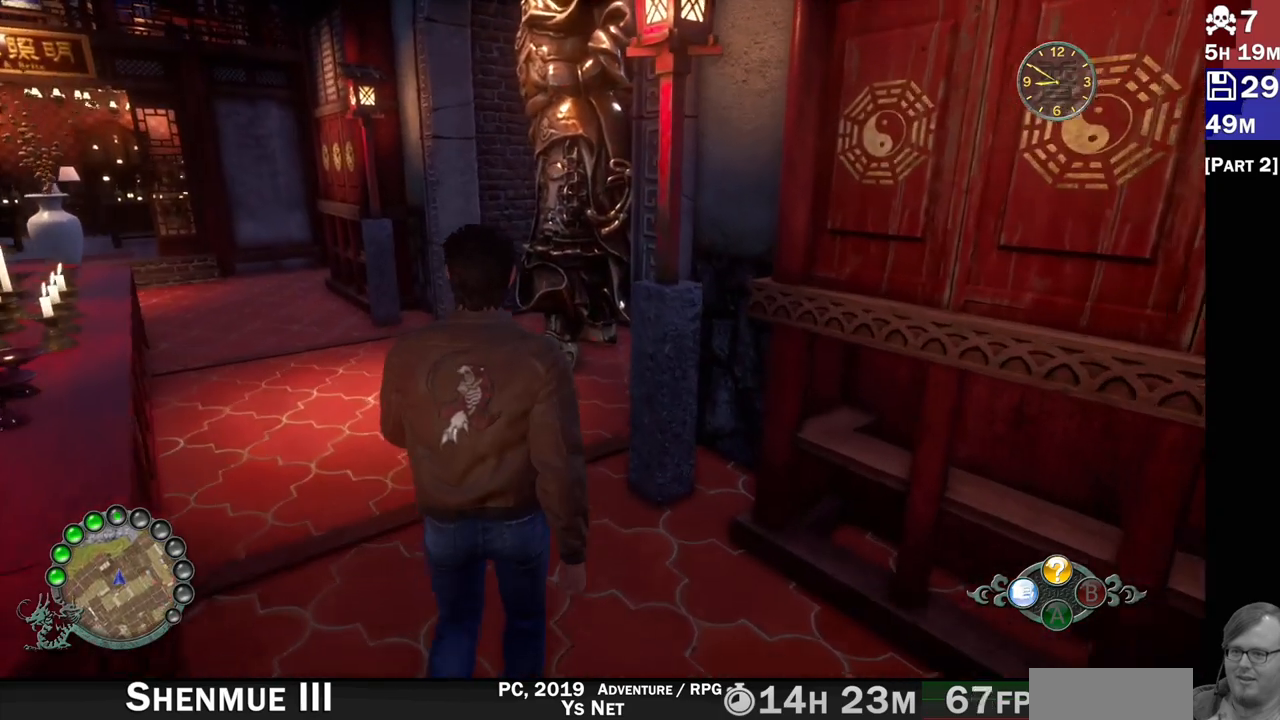
{"dt_ms": 500, "buttons": ["R2"], "left_stick": "up-left", "right_stick": "right", "events": [[33, "left_stick", "up-left"], [183, "right_stick", "right"]]}
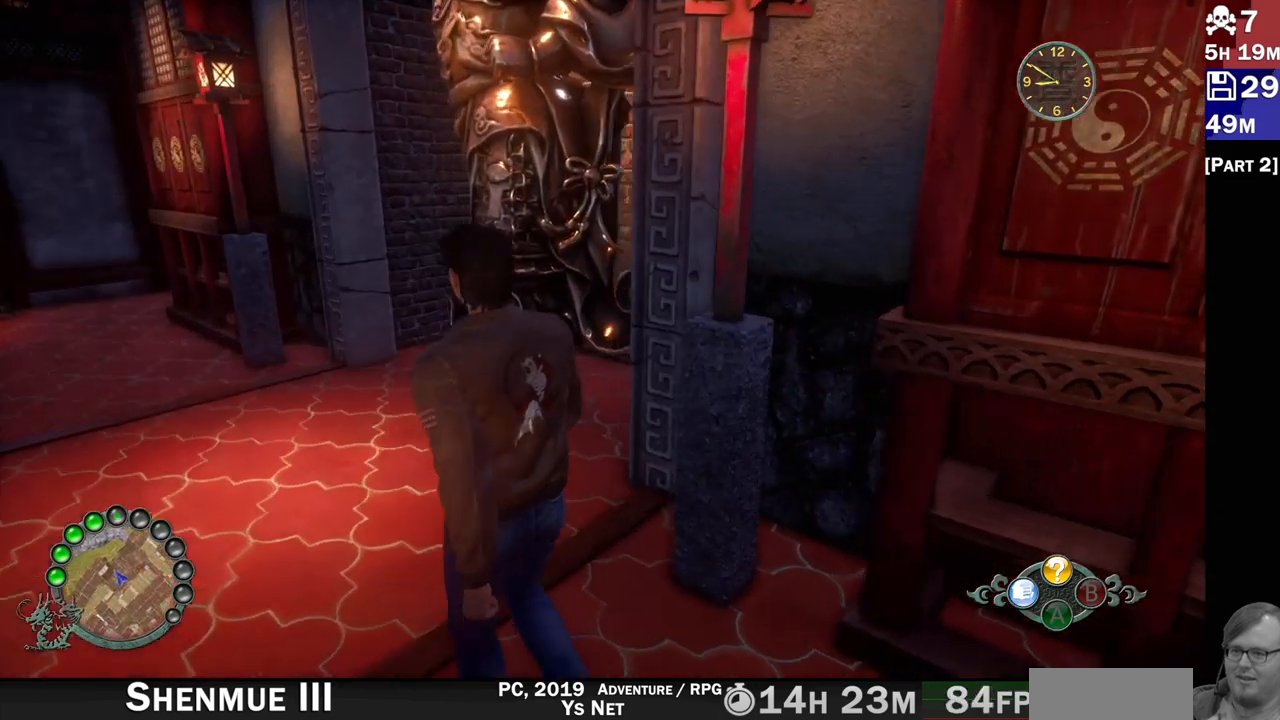
{"dt_ms": 500, "buttons": ["R2"], "left_stick": "up-left", "right_stick": "left"}
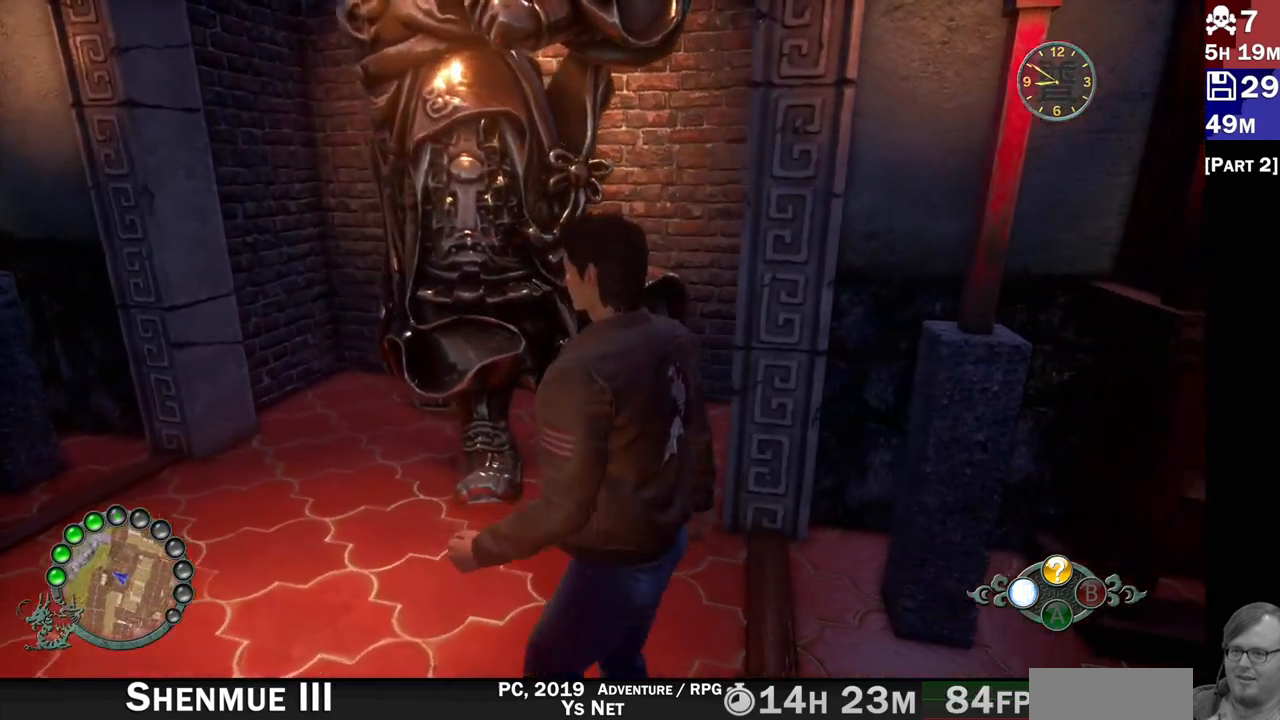
{"dt_ms": 500, "buttons": ["R2"], "left_stick": "up-left", "right_stick": "left", "events": []}
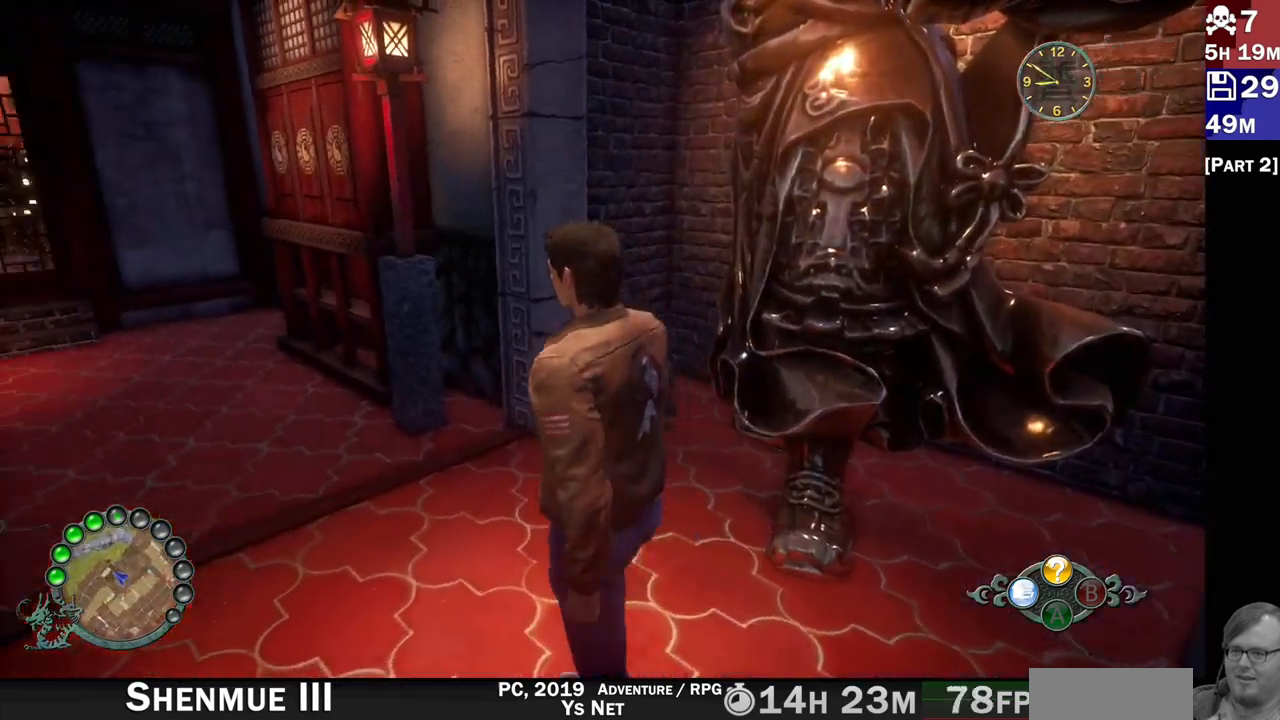
{"dt_ms": 500, "buttons": ["R2"], "left_stick": "up-left", "right_stick": "center", "events": [[283, "right_stick", "center"], [300, "R1", "down"], [417, "R1", "up"]]}
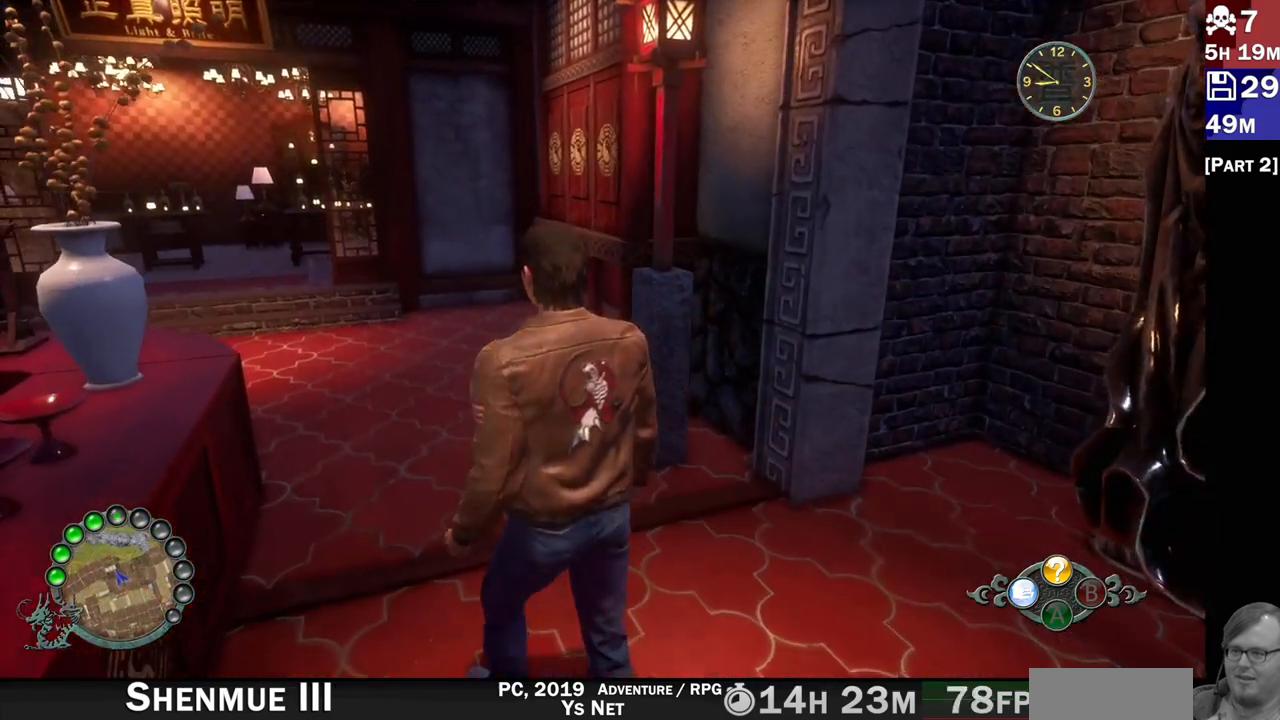
{"dt_ms": 500, "buttons": ["R2"], "left_stick": "up-left", "right_stick": "left", "events": [[433, "right_stick", "left"]]}
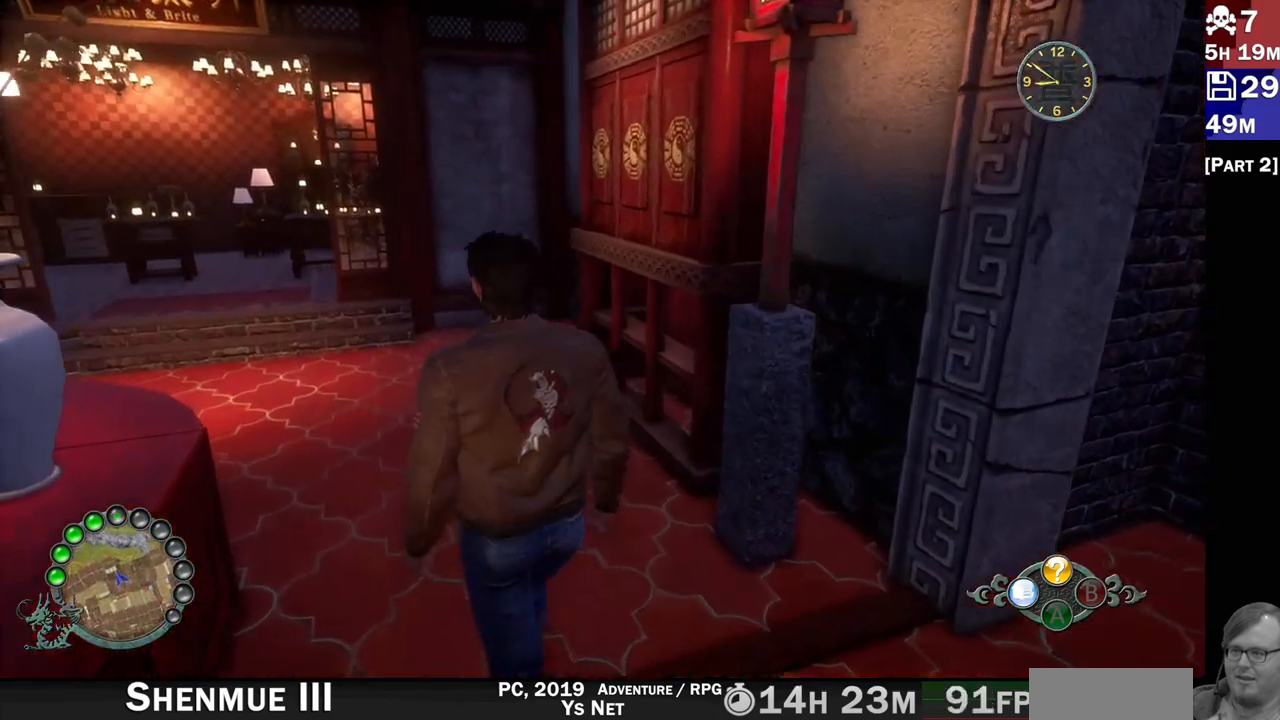
{"dt_ms": 500, "buttons": ["R2"], "left_stick": "up", "right_stick": "left", "events": [[367, "left_stick", "up"]]}